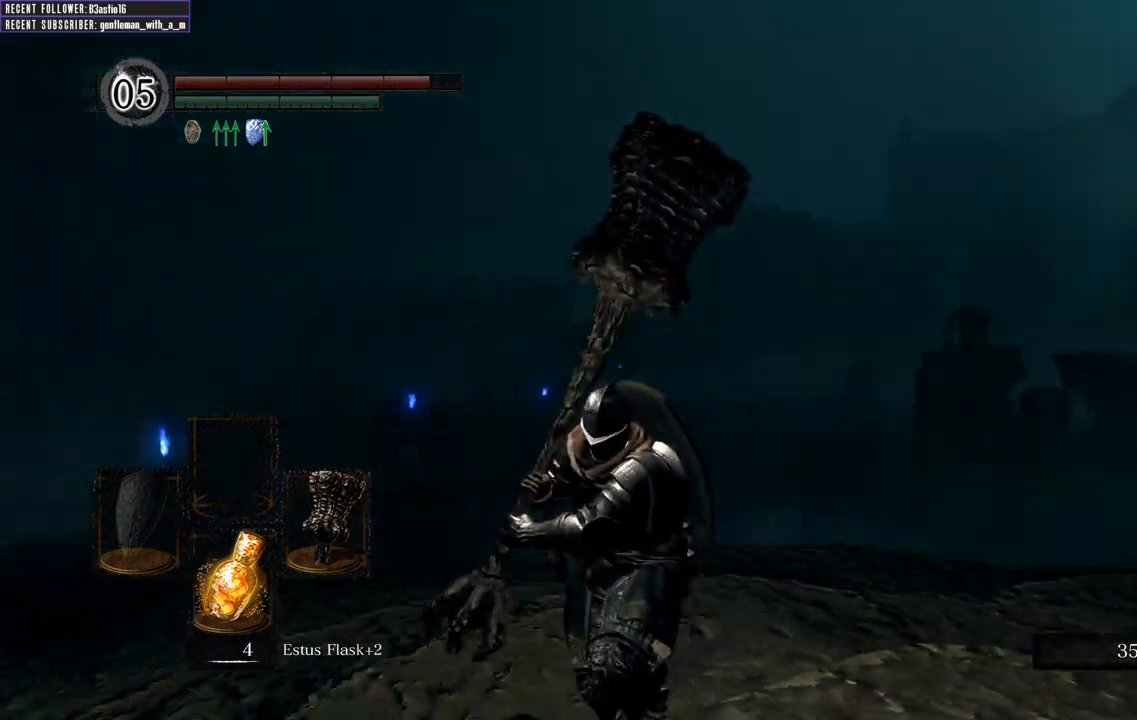
Gameplay with a controller (Xbox layout); each line is a JSON object with the inputs held at the frame after it. "events" lists button and stick changes between this image and that frame as [ms after this image, input, new state], when the widget could be followed in between.
{"buttons": [], "left_stick": "center", "right_stick": "up-left", "events": [[100, "right_stick", "center"], [250, "left_stick", "center"], [467, "right_stick", "up-left"]]}
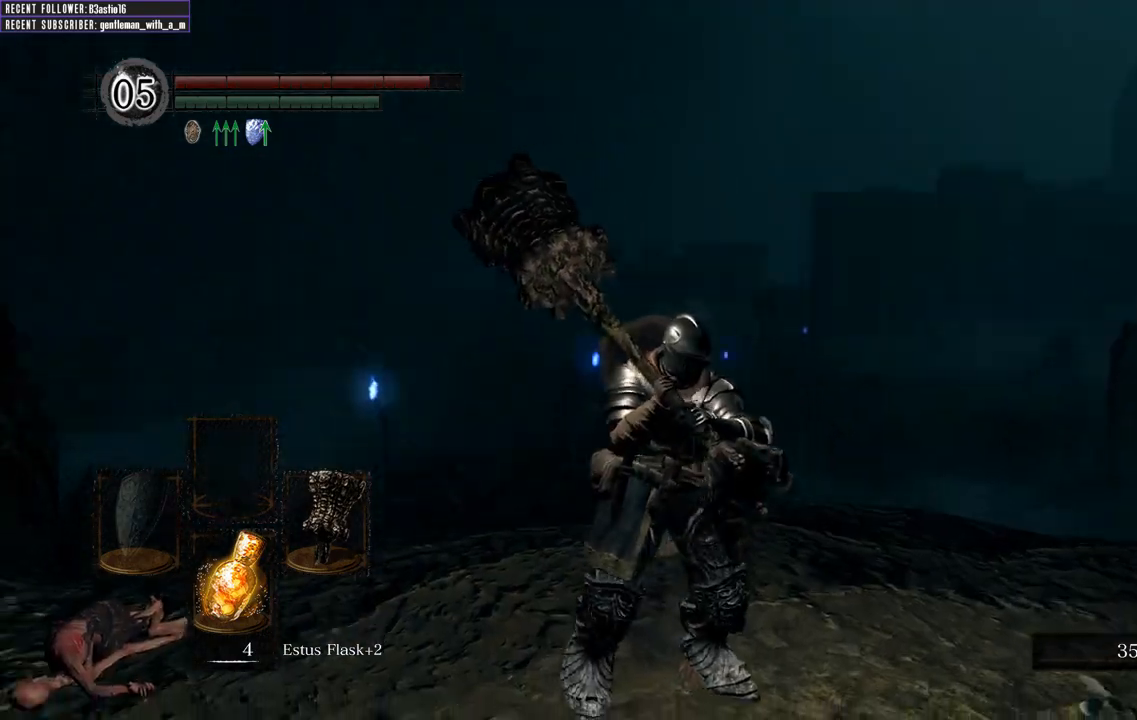
{"buttons": [], "left_stick": "right", "right_stick": "right", "events": [[150, "right_stick", "center"], [433, "right_stick", "right"], [450, "left_stick", "right"]]}
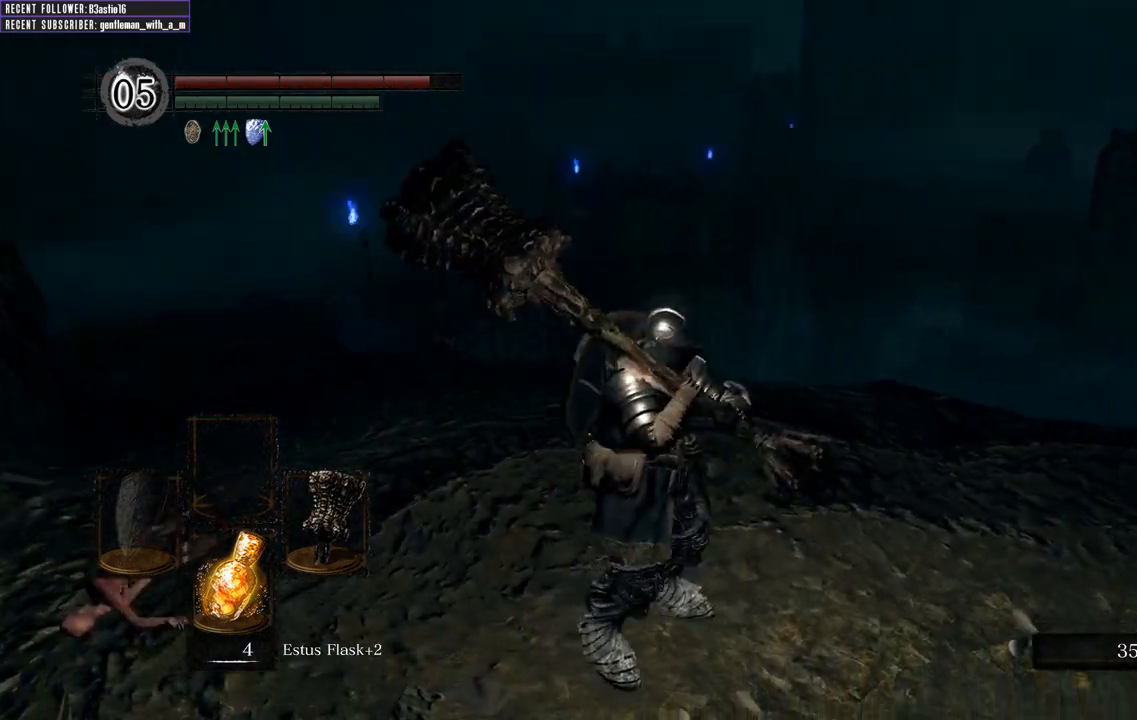
{"buttons": [], "left_stick": "up-right", "right_stick": "center", "events": [[367, "left_stick", "up-right"], [500, "right_stick", "center"]]}
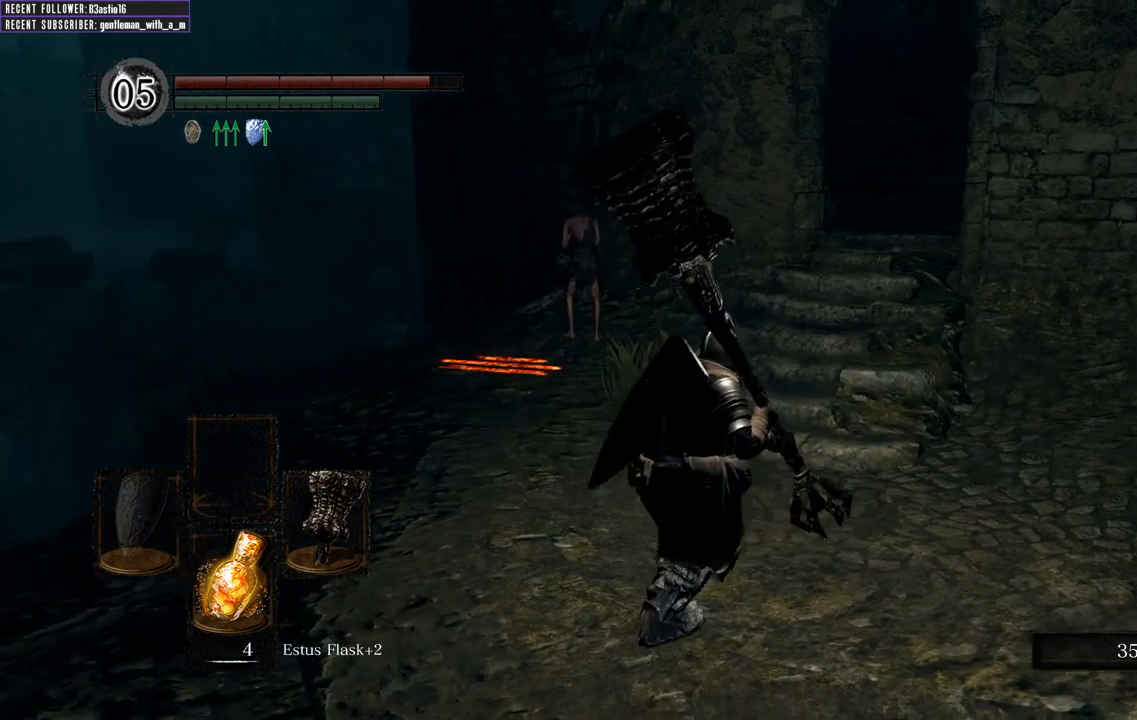
{"buttons": [], "left_stick": "up", "right_stick": "center", "events": [[433, "left_stick", "up"]]}
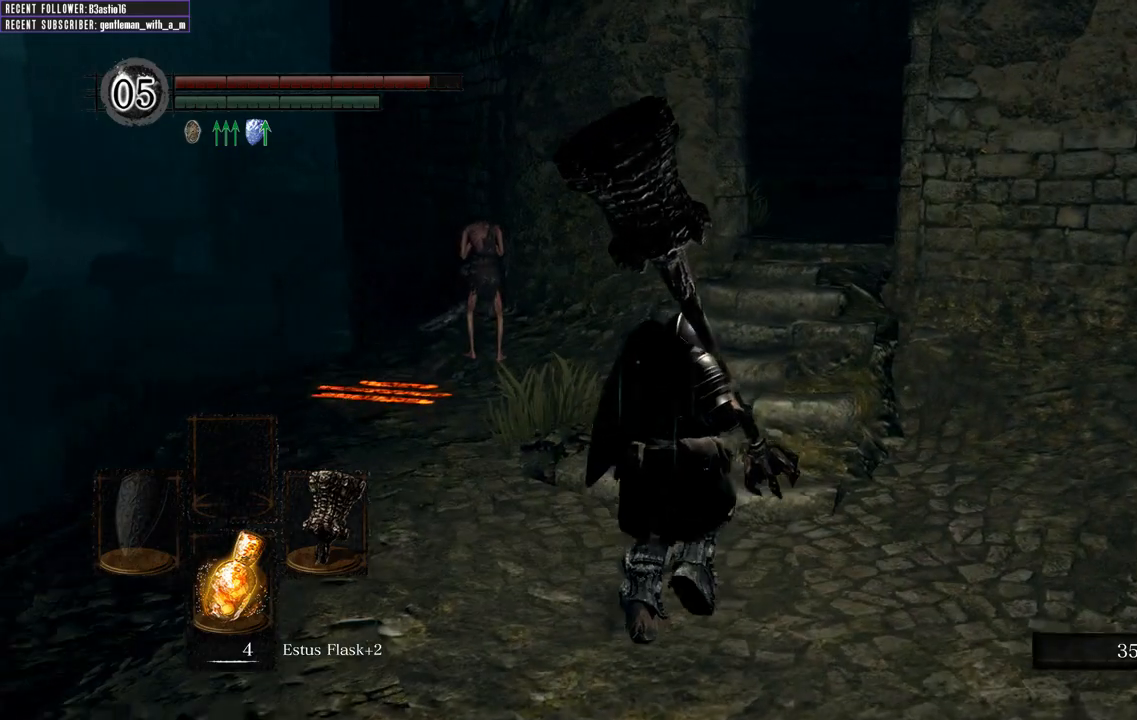
{"buttons": [], "left_stick": "up", "right_stick": "center", "events": []}
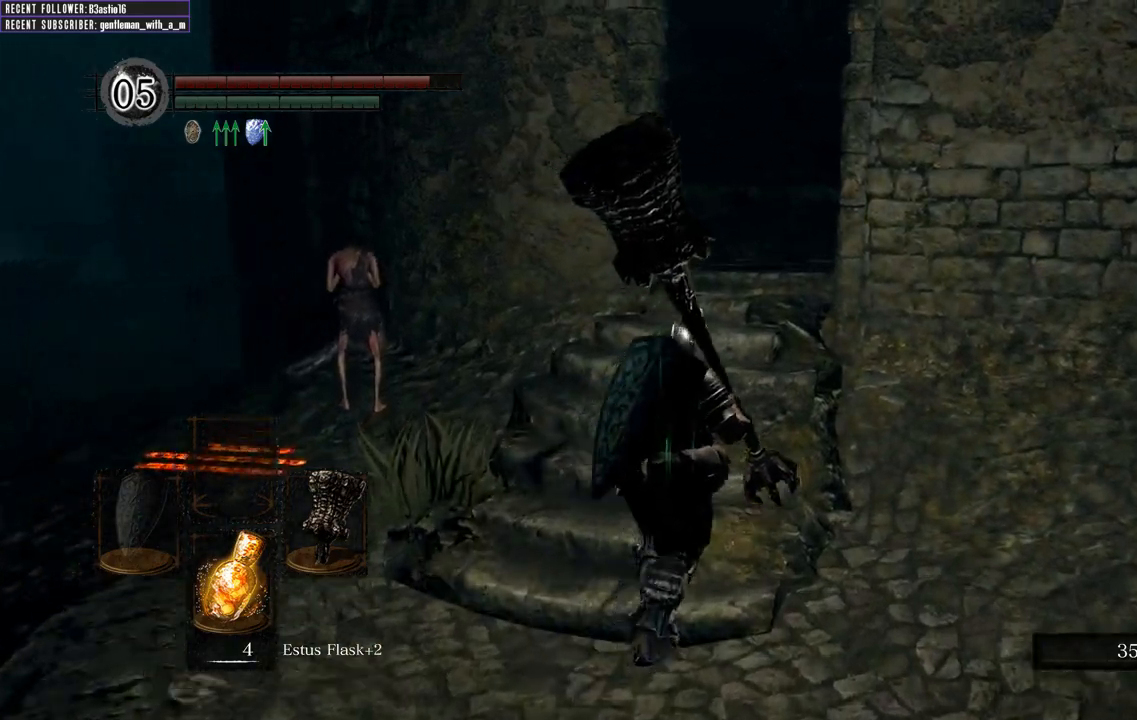
{"buttons": [], "left_stick": "up", "right_stick": "right", "events": [[500, "right_stick", "right"]]}
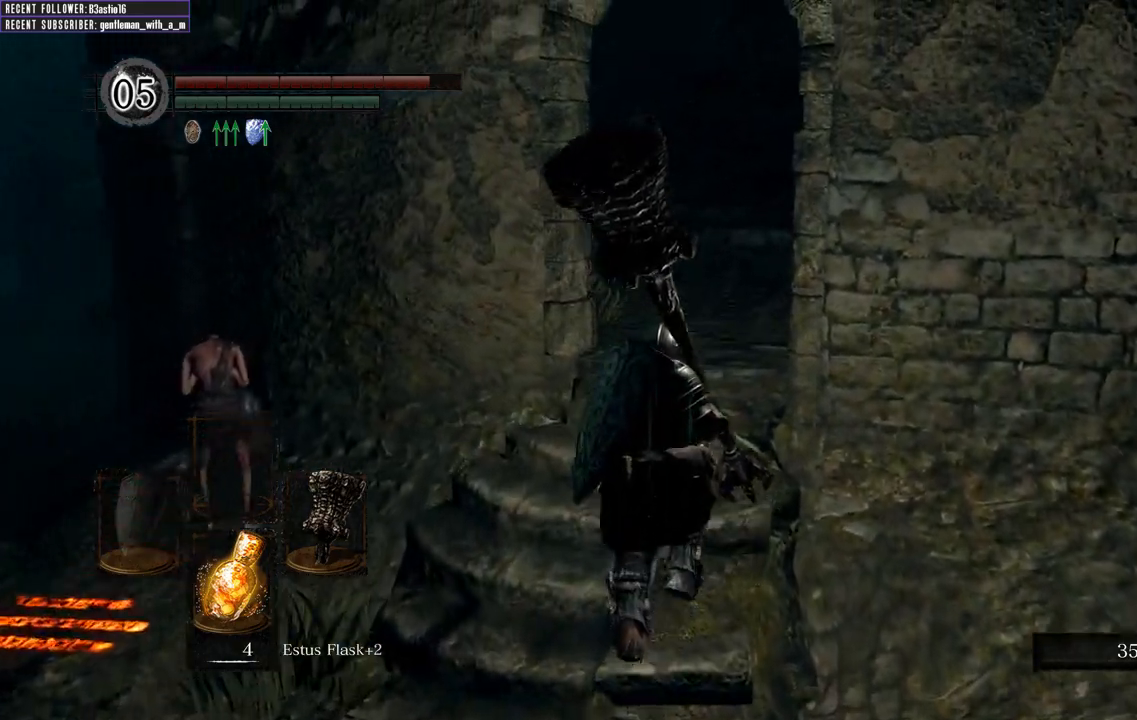
{"buttons": [], "left_stick": "up", "right_stick": "left", "events": [[150, "right_stick", "center"], [450, "right_stick", "left"]]}
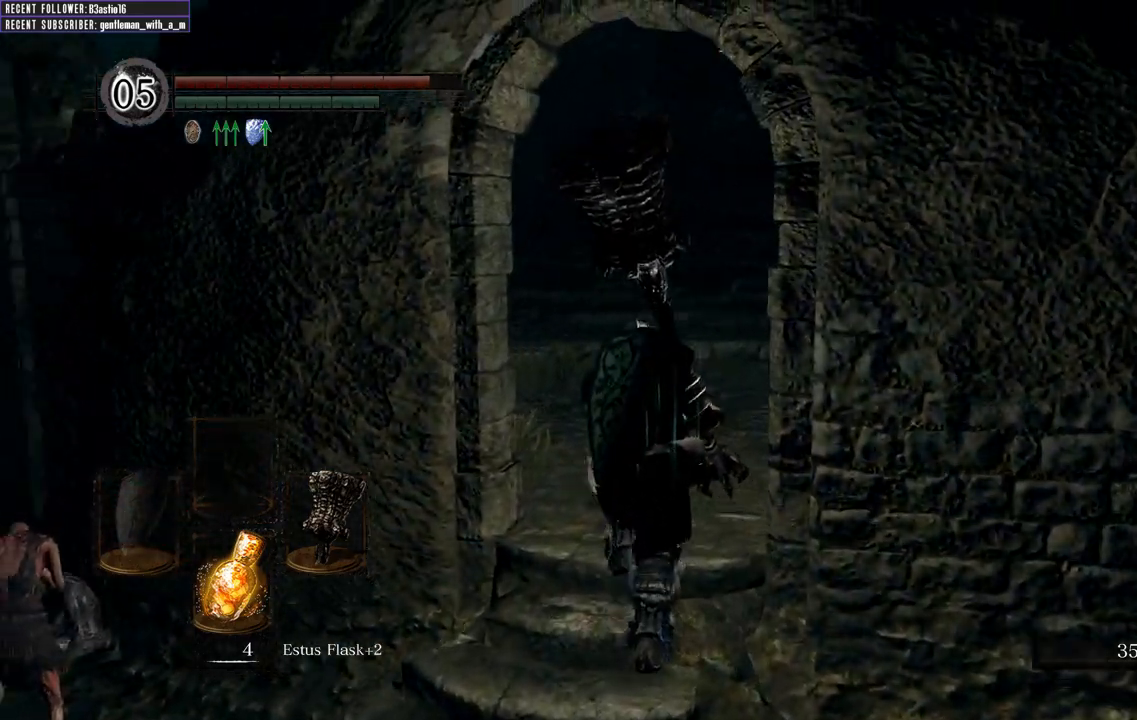
{"buttons": [], "left_stick": "left", "right_stick": "left", "events": [[350, "left_stick", "left"]]}
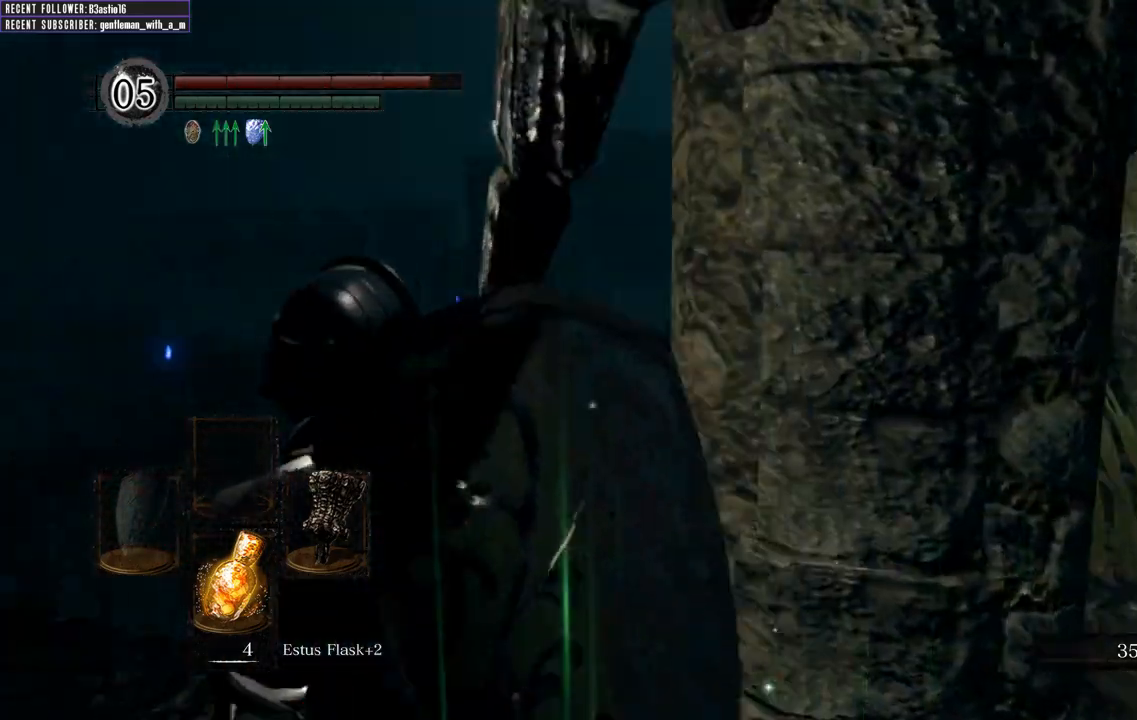
{"buttons": [], "left_stick": "up-left", "right_stick": "center", "events": [[83, "right_stick", "up-left"], [100, "left_stick", "up-left"], [233, "right_stick", "center"]]}
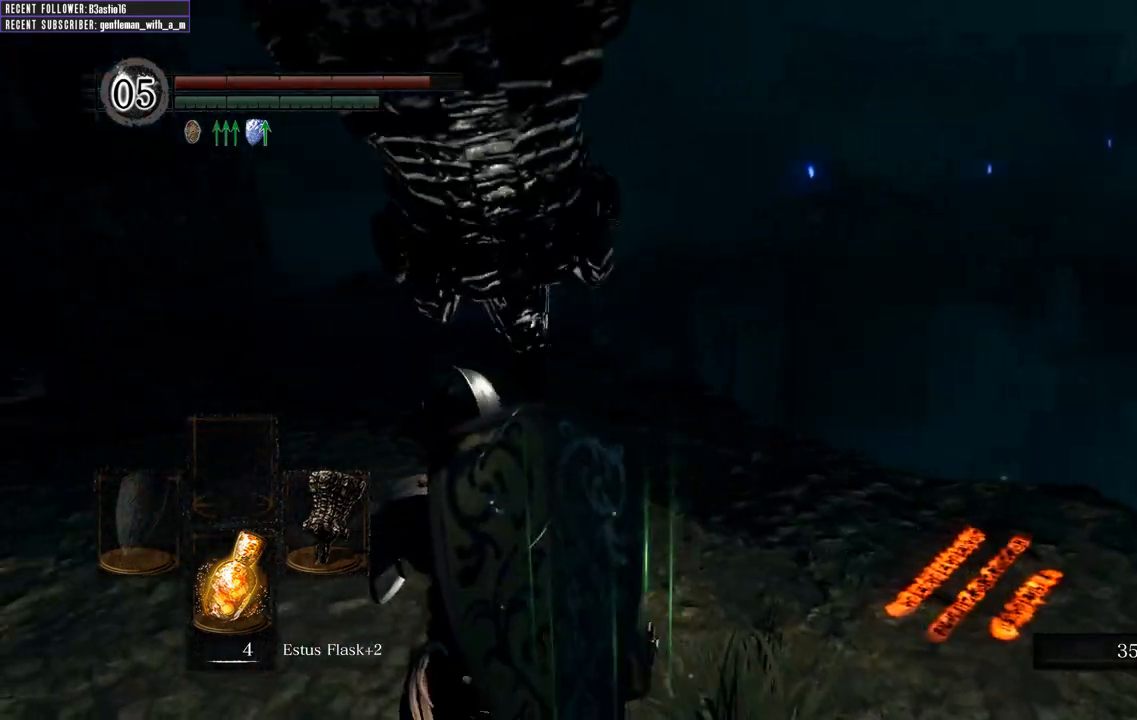
{"buttons": [], "left_stick": "right", "right_stick": "right", "events": [[133, "right_stick", "right"], [150, "left_stick", "right"]]}
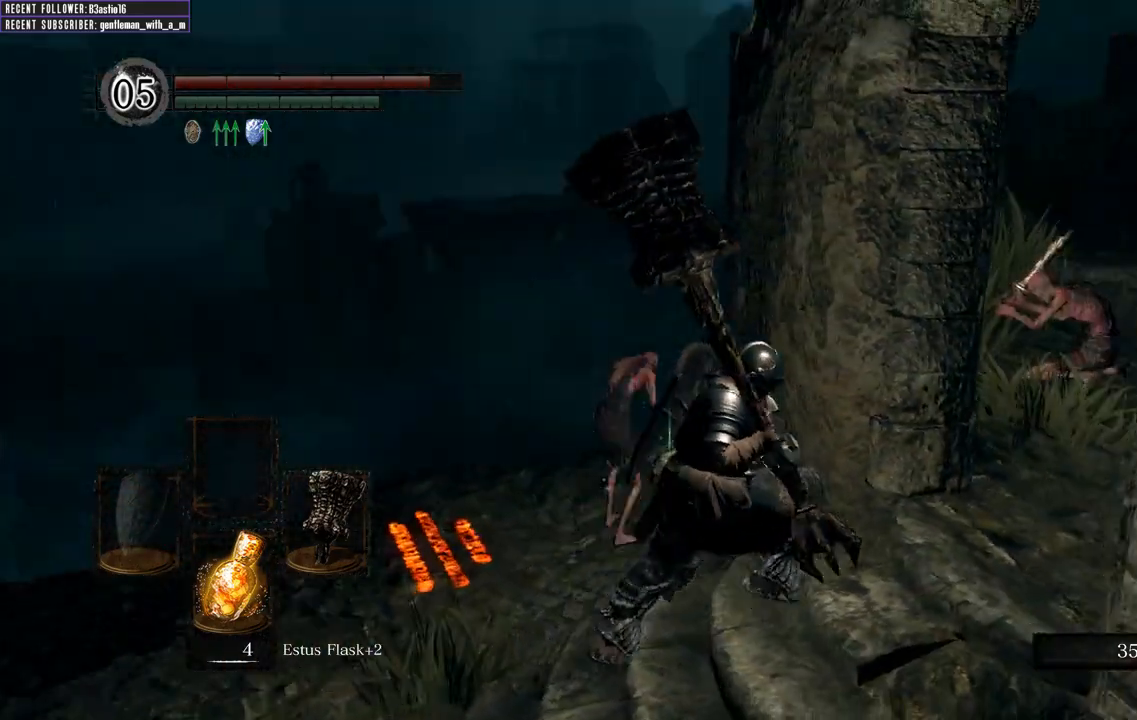
{"buttons": [], "left_stick": "up-right", "right_stick": "center", "events": [[83, "left_stick", "up-right"], [217, "right_stick", "center"]]}
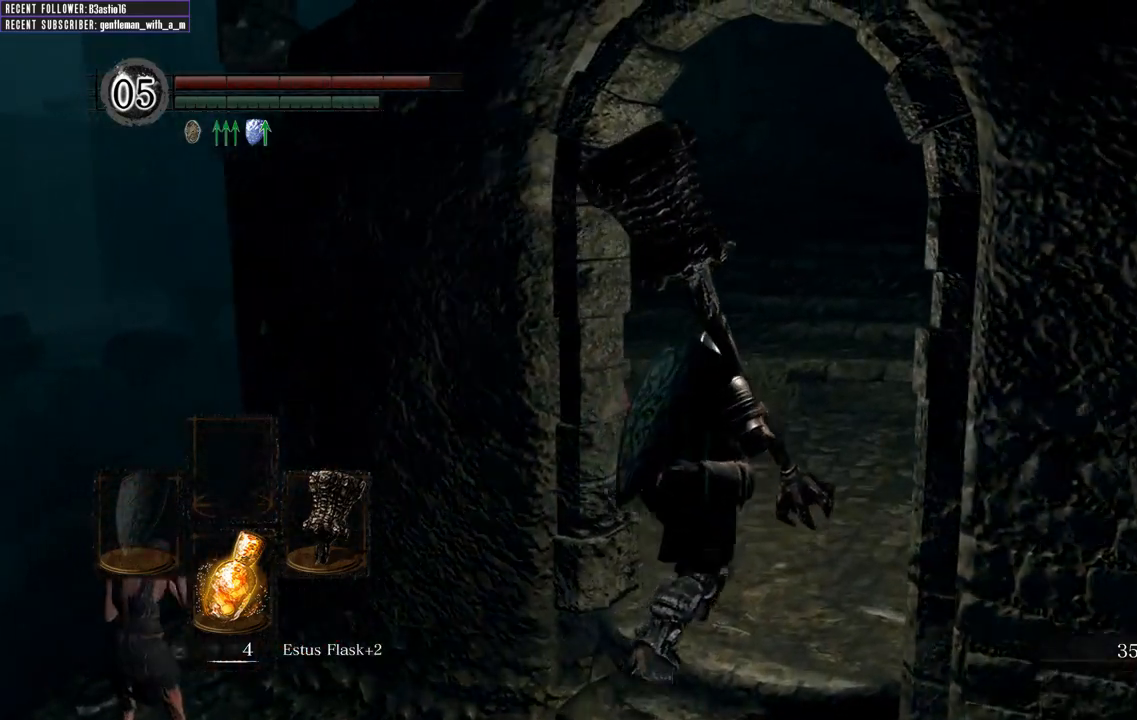
{"buttons": [], "left_stick": "up", "right_stick": "center", "events": [[83, "left_stick", "up"], [250, "right_stick", "right"], [383, "right_stick", "center"]]}
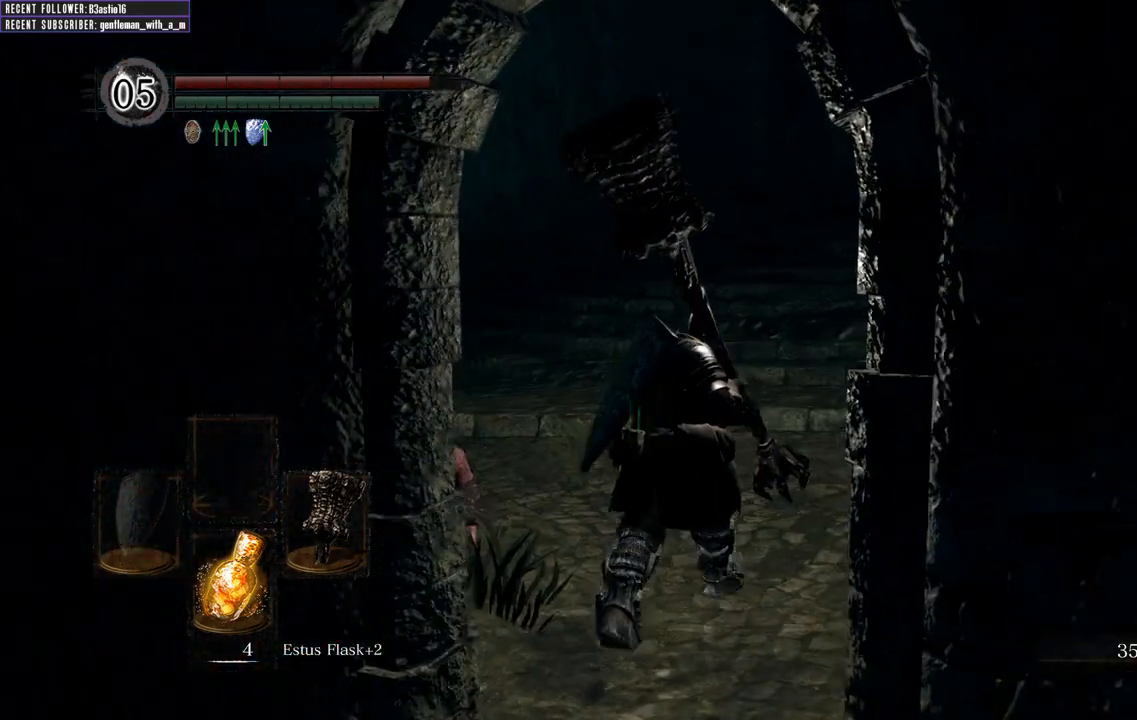
{"buttons": [], "left_stick": "up", "right_stick": "center", "events": []}
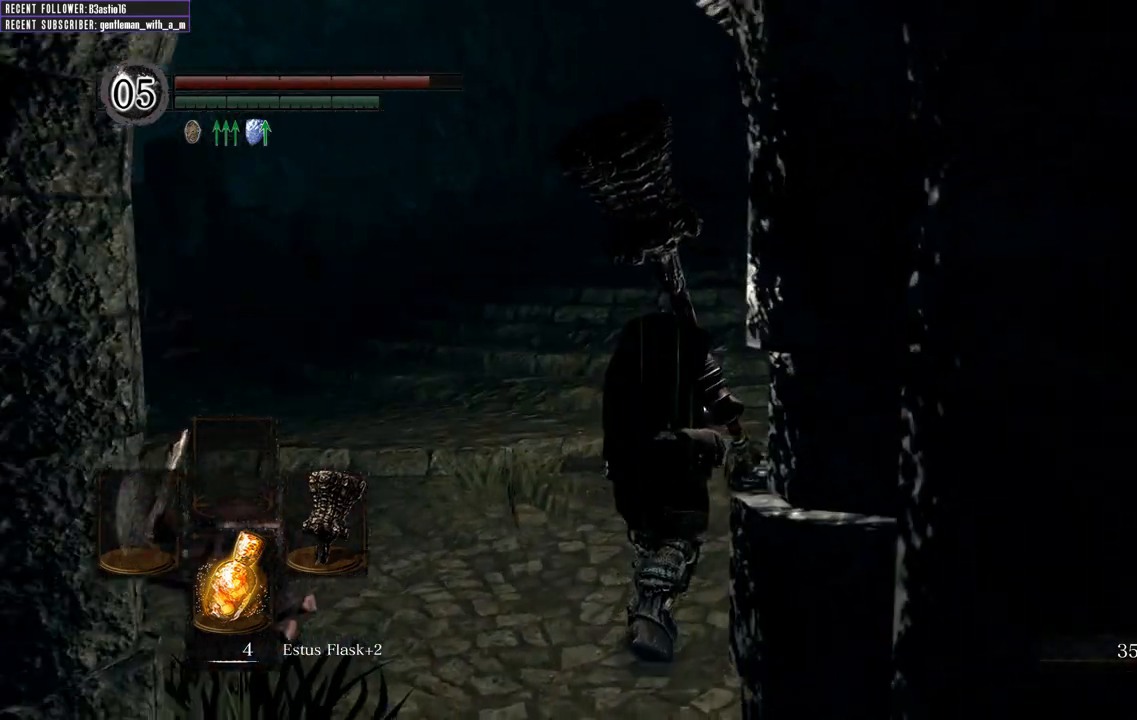
{"buttons": [], "left_stick": "left", "right_stick": "up-left", "events": [[33, "right_stick", "left"], [250, "left_stick", "left"], [483, "right_stick", "up-left"]]}
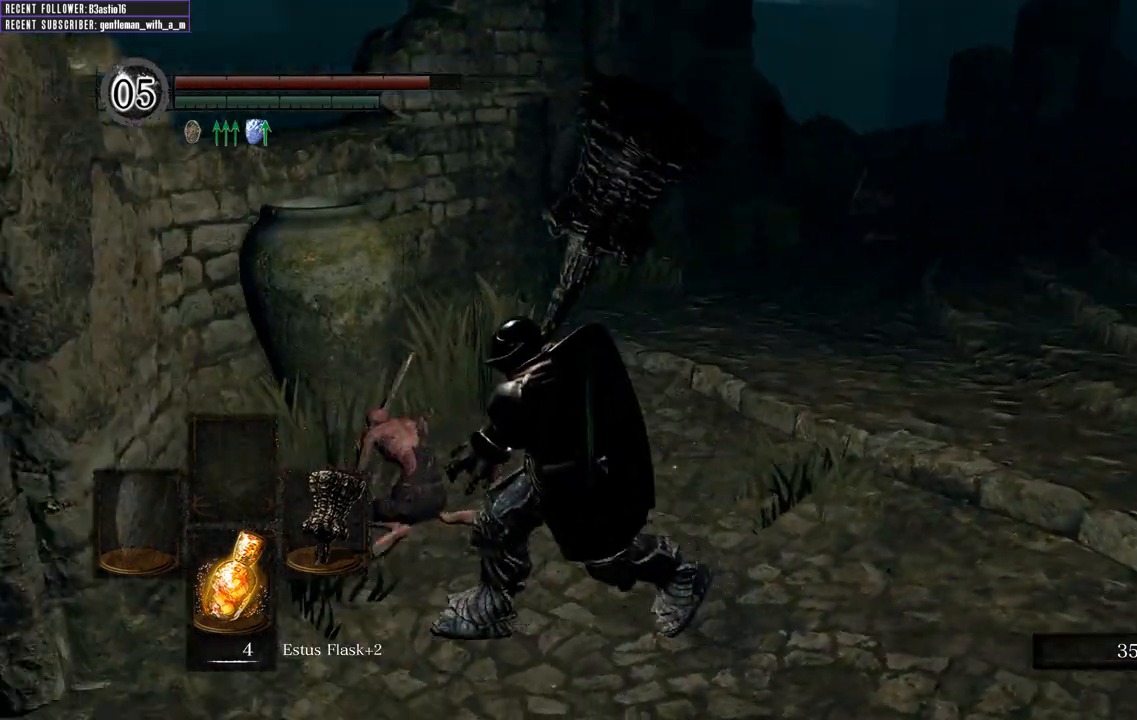
{"buttons": [], "left_stick": "up-left", "right_stick": "center", "events": [[250, "left_stick", "up-left"], [333, "right_stick", "center"]]}
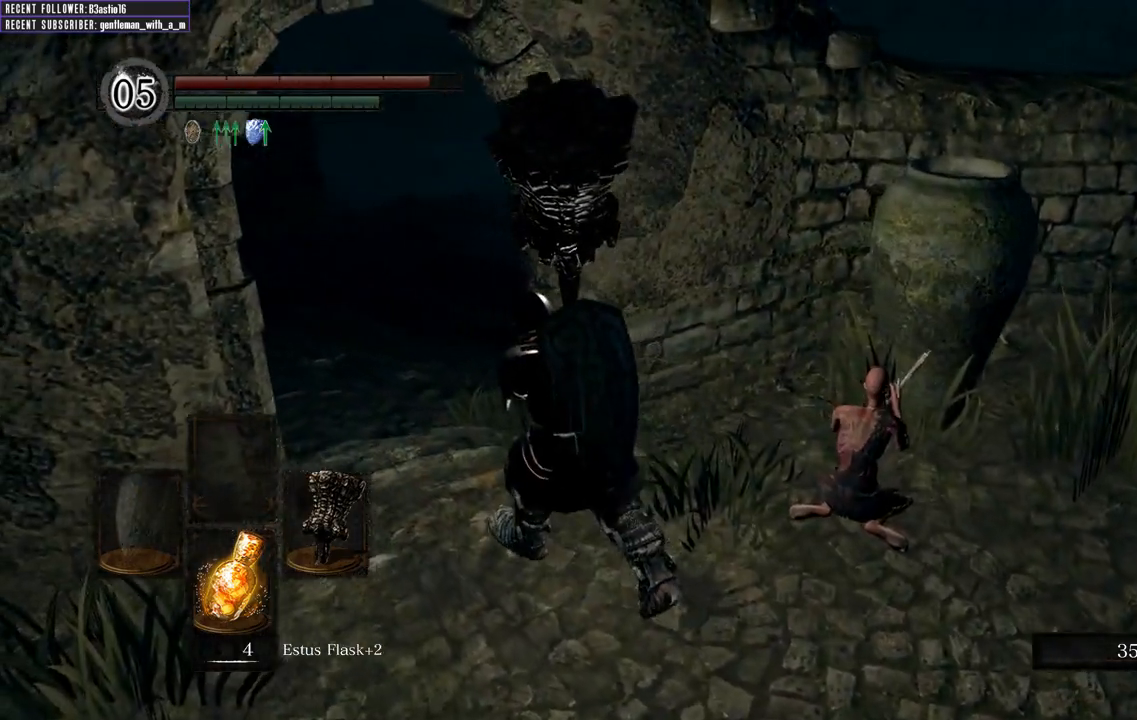
{"buttons": [], "left_stick": "up-left", "right_stick": "center", "events": []}
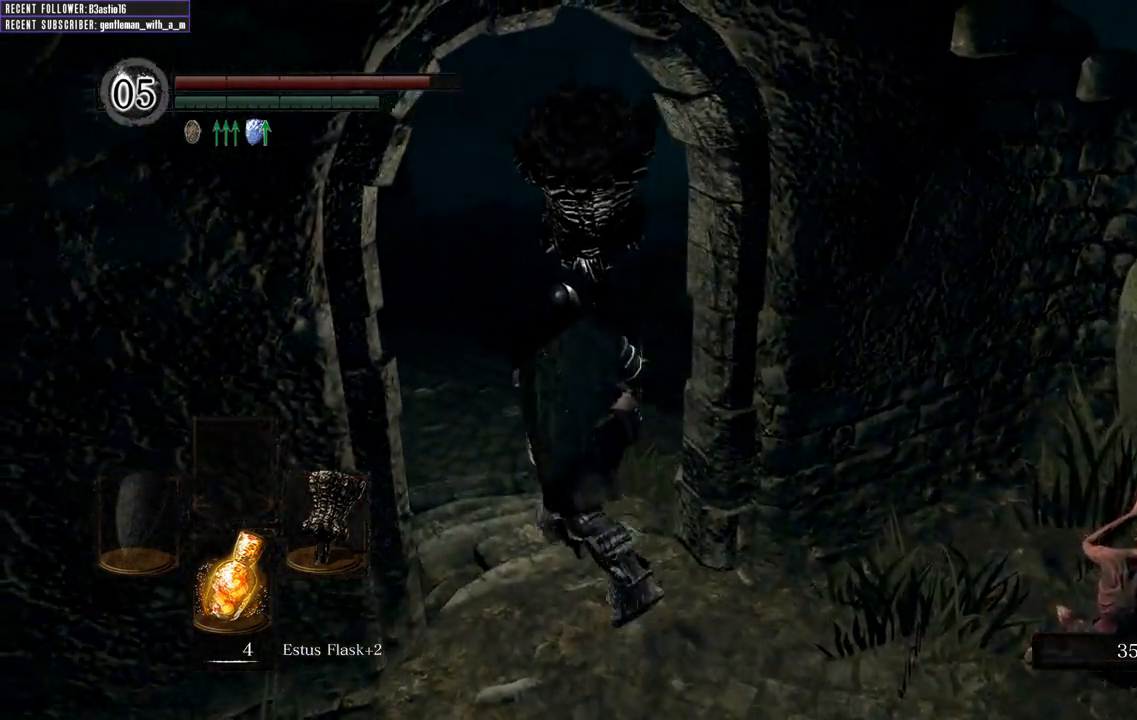
{"buttons": ["B"], "left_stick": "up", "right_stick": "center", "events": [[150, "left_stick", "up"], [450, "B", "down"]]}
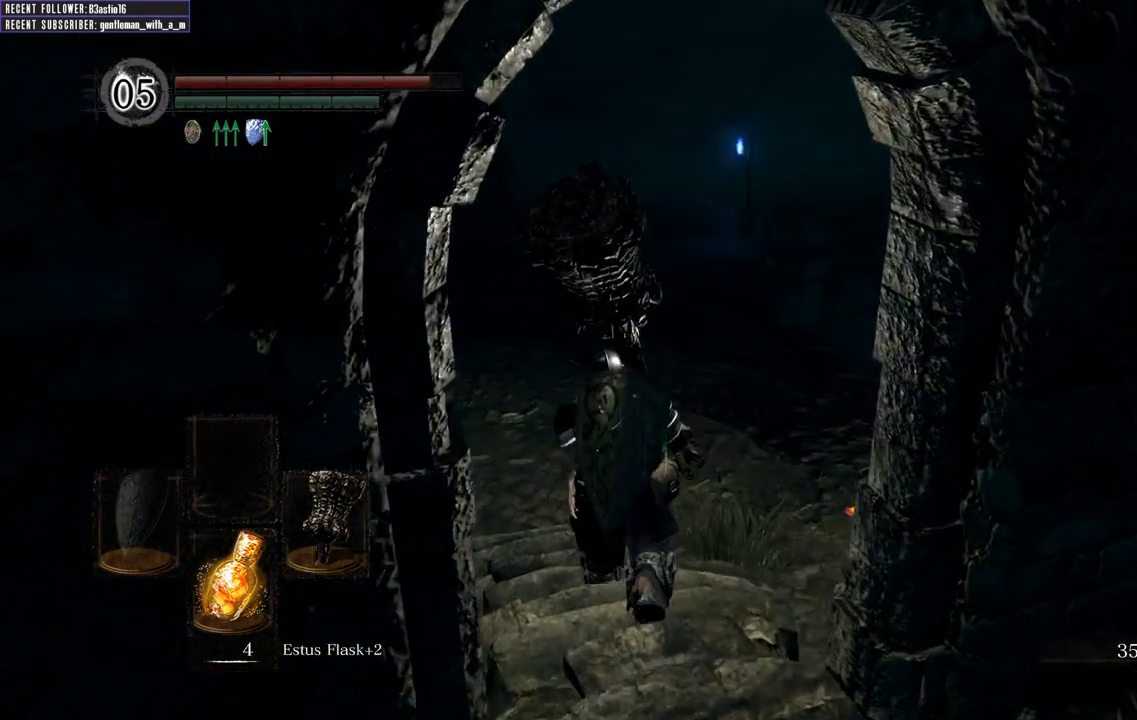
{"buttons": ["B"], "left_stick": "up", "right_stick": "center", "events": []}
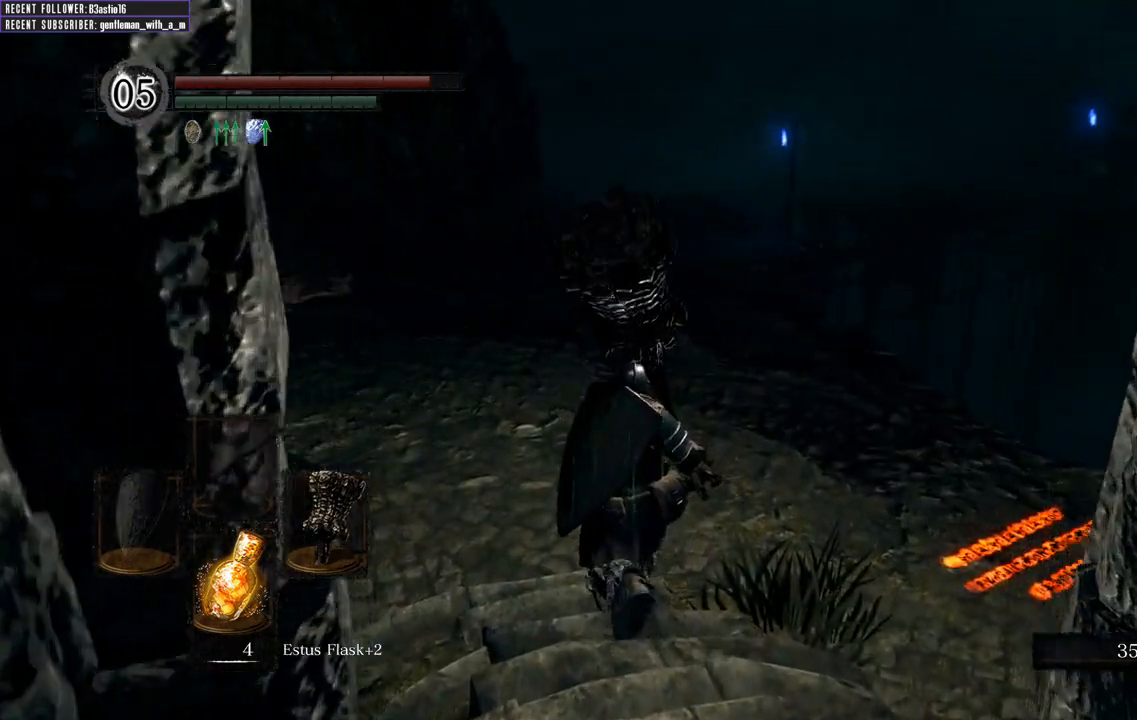
{"buttons": ["B"], "left_stick": "up", "right_stick": "center", "events": []}
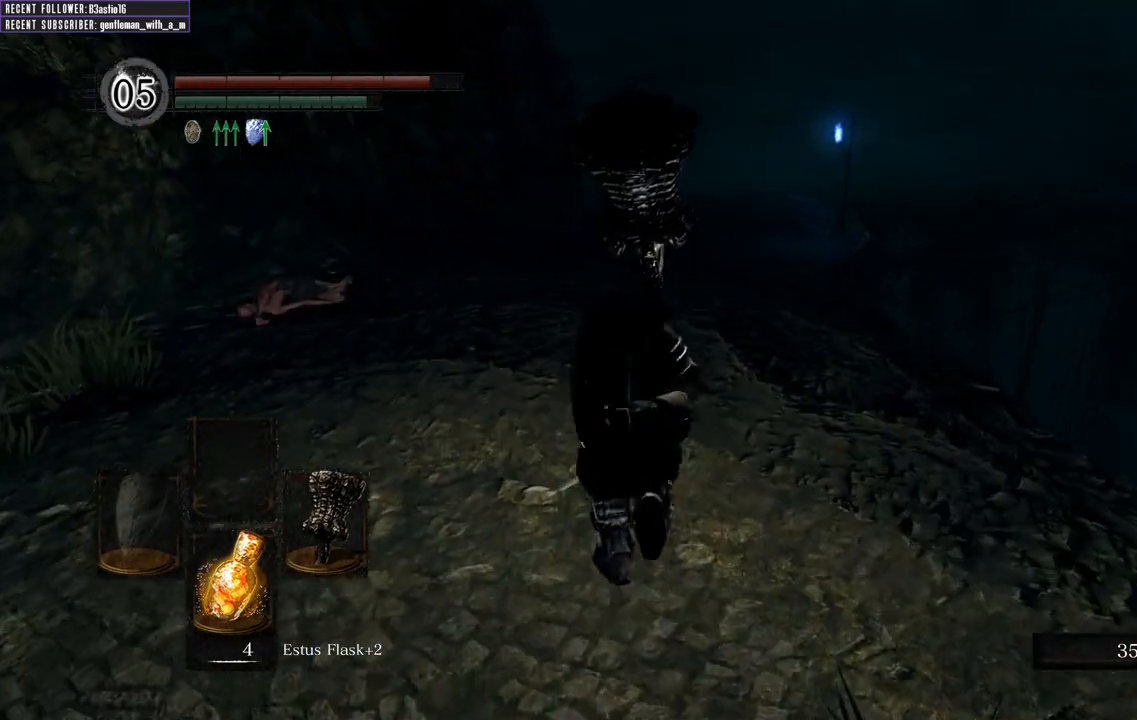
{"buttons": ["B"], "left_stick": "up", "right_stick": "center", "events": []}
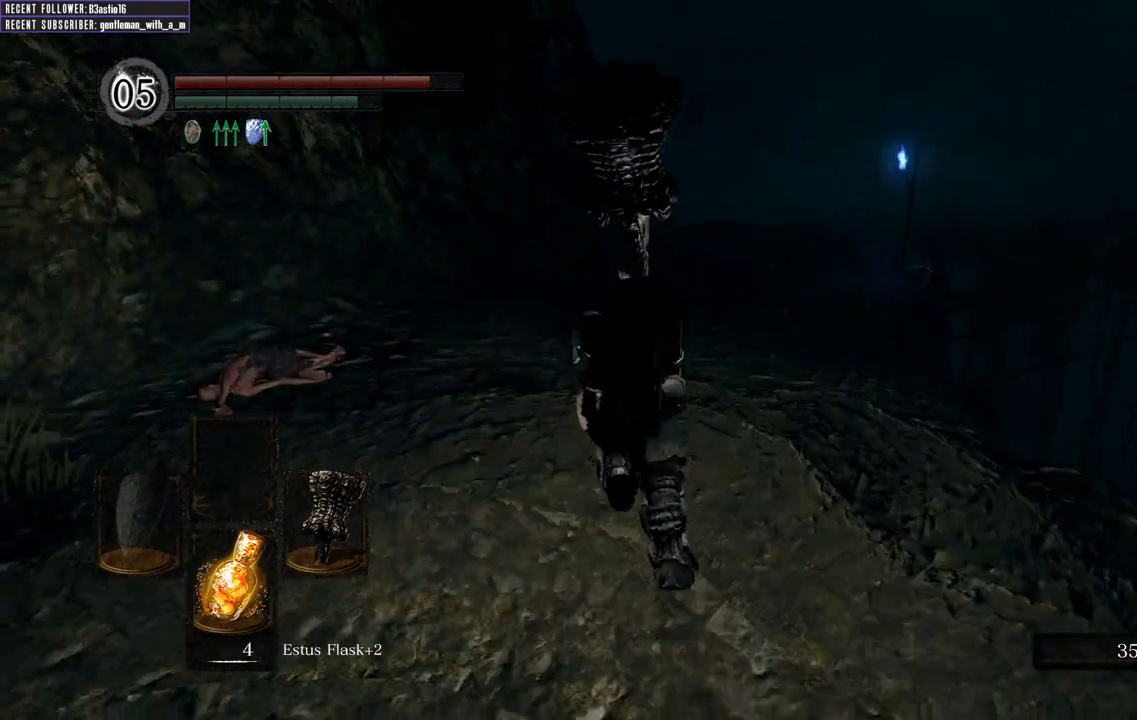
{"buttons": ["B"], "left_stick": "up", "right_stick": "center", "events": []}
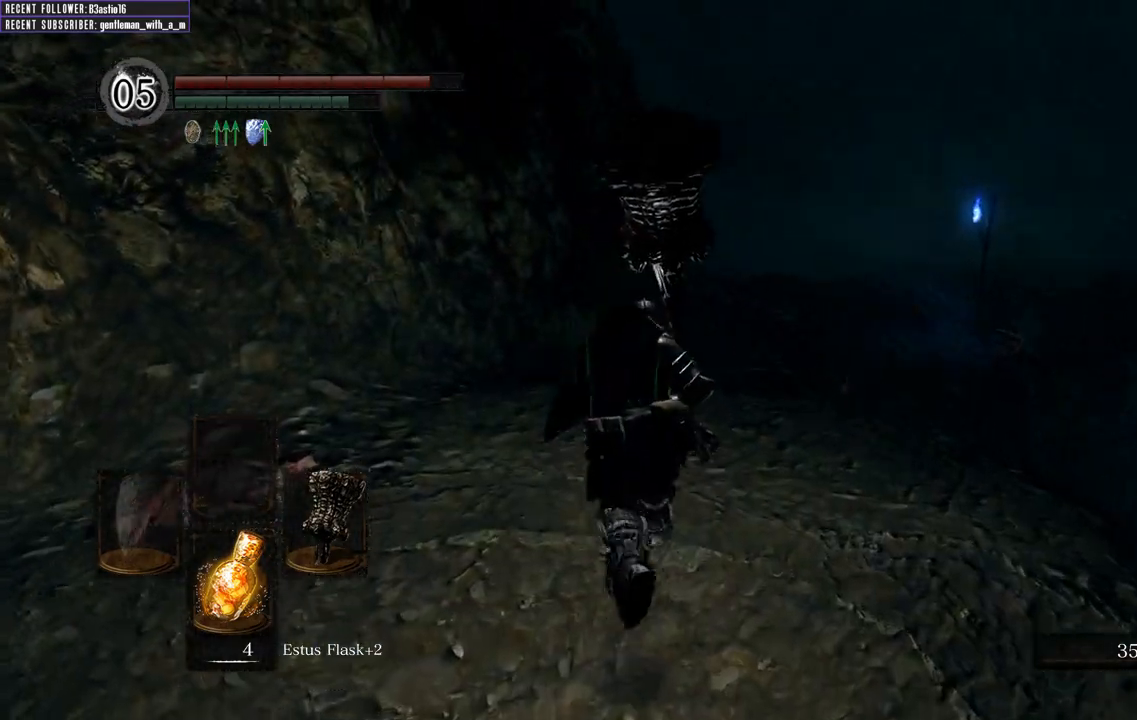
{"buttons": ["B"], "left_stick": "up", "right_stick": "center", "events": []}
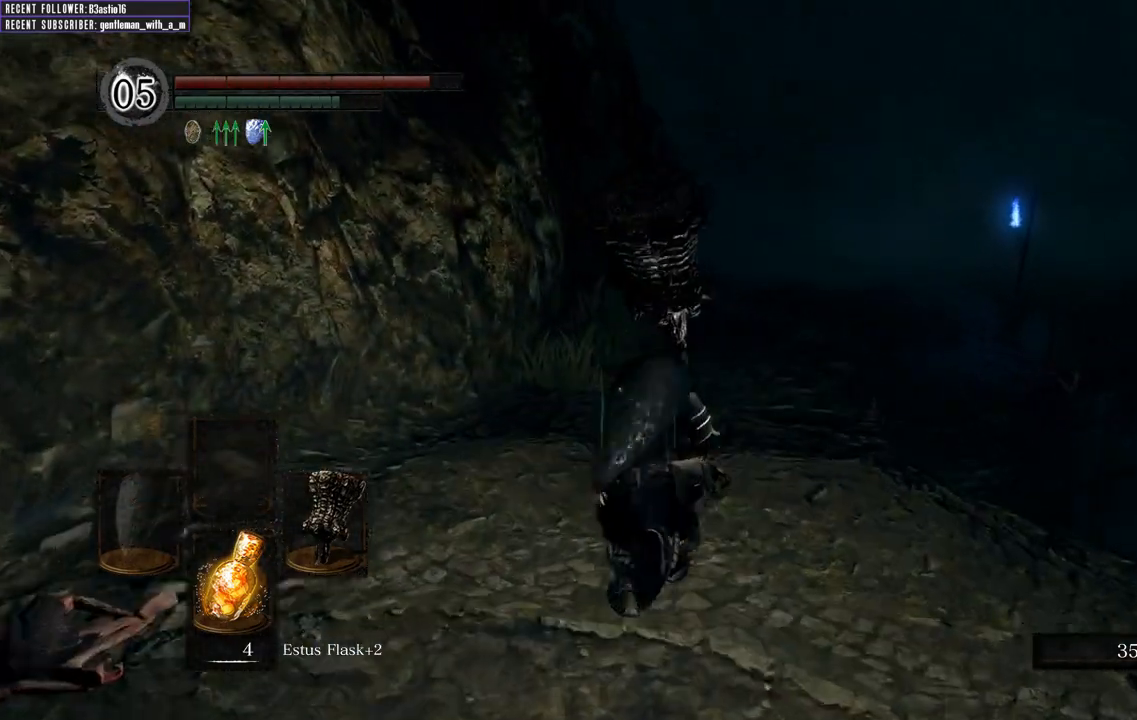
{"buttons": ["B"], "left_stick": "up", "right_stick": "center", "events": []}
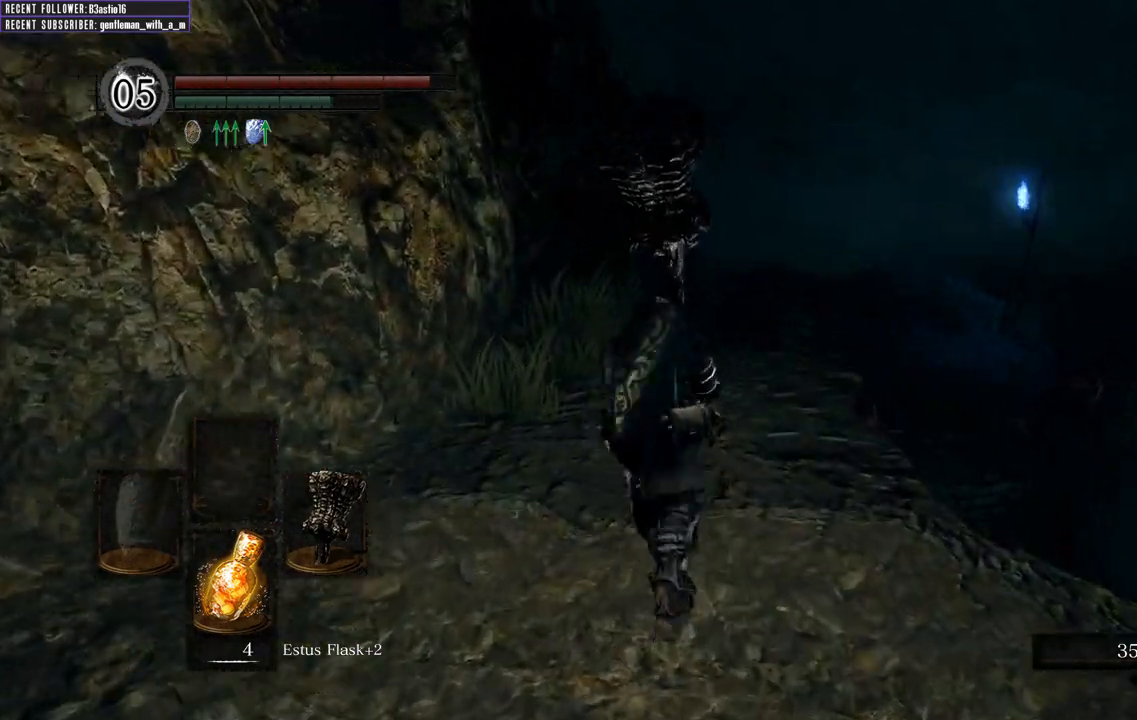
{"buttons": ["B"], "left_stick": "up", "right_stick": "center", "events": []}
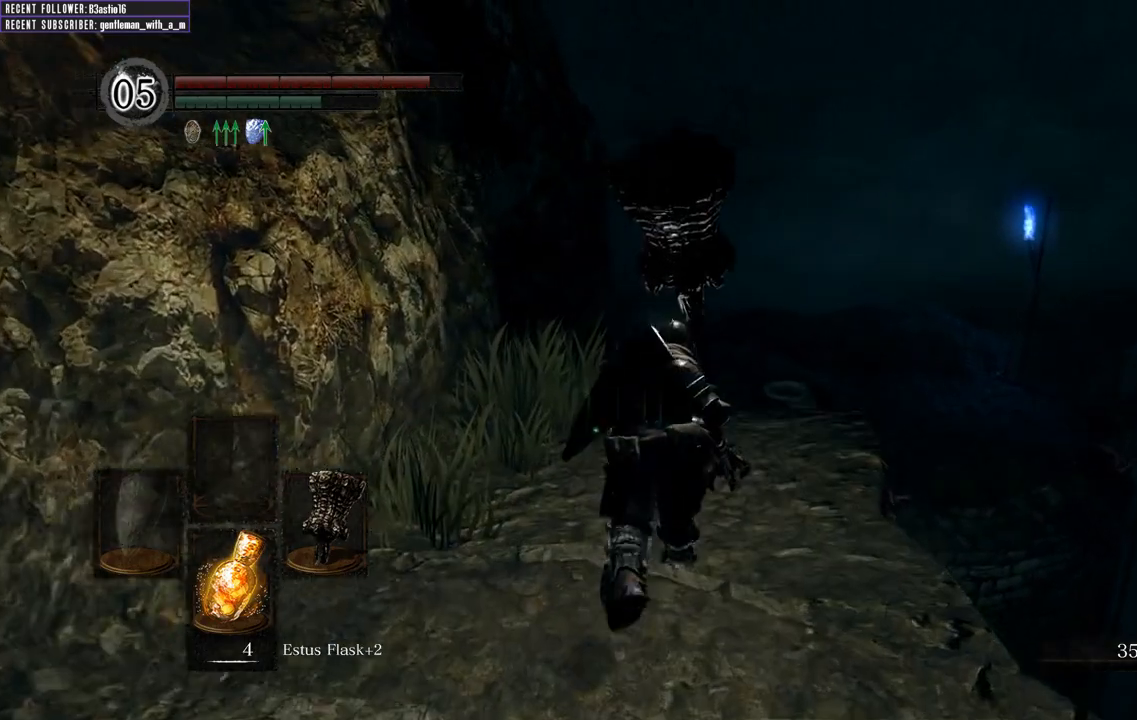
{"buttons": ["B"], "left_stick": "up", "right_stick": "center", "events": []}
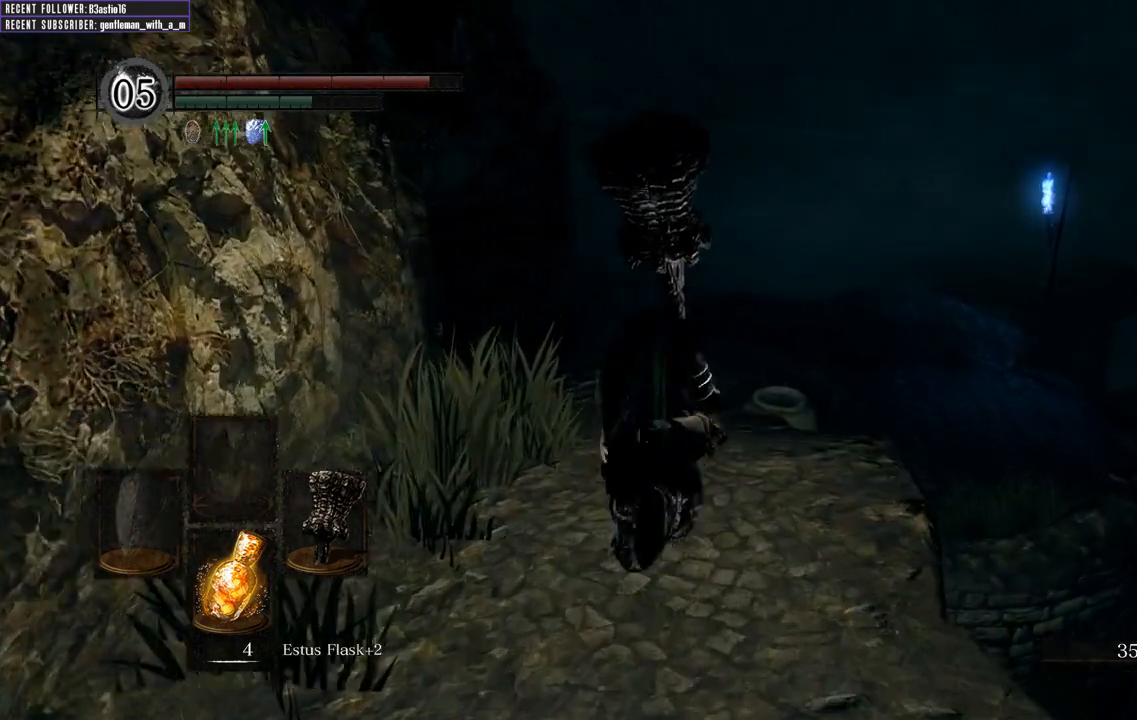
{"buttons": ["B"], "left_stick": "up", "right_stick": "center", "events": []}
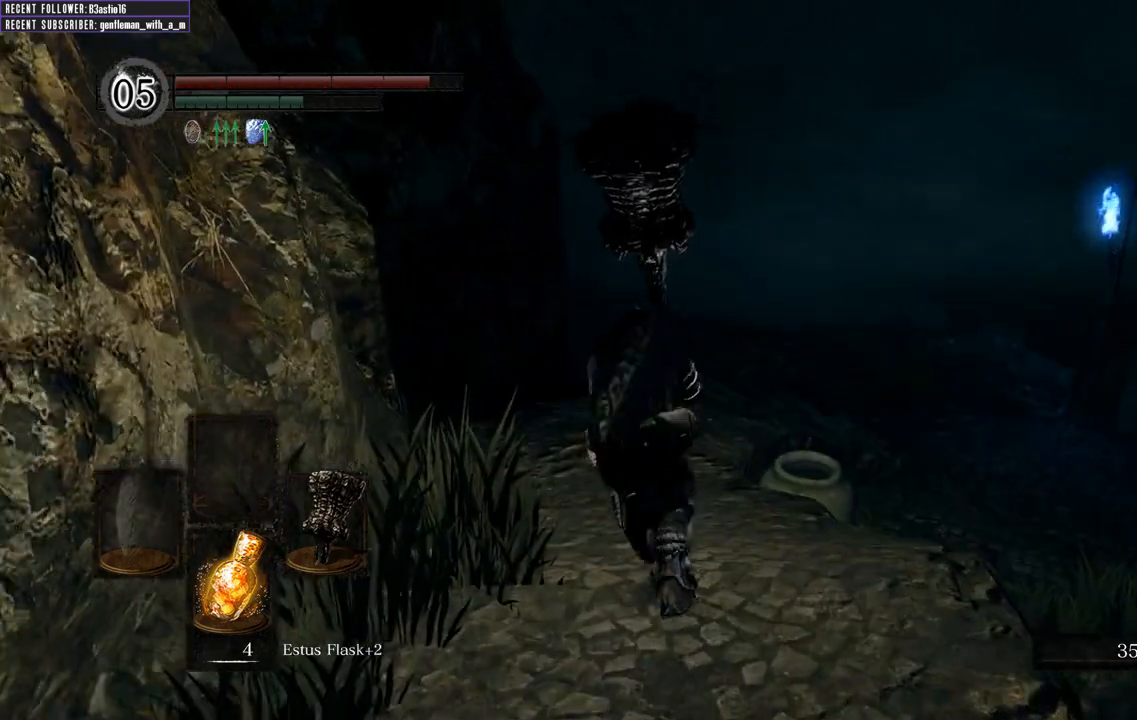
{"buttons": ["B"], "left_stick": "up", "right_stick": "center", "events": []}
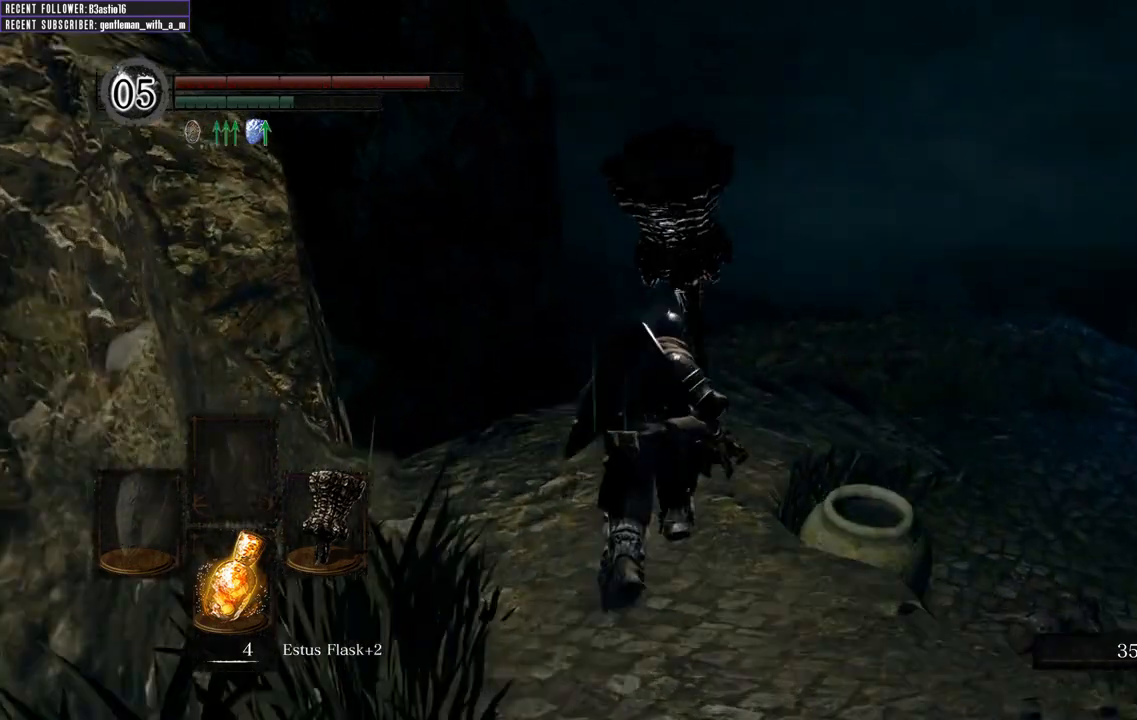
{"buttons": ["B"], "left_stick": "up", "right_stick": "center", "events": []}